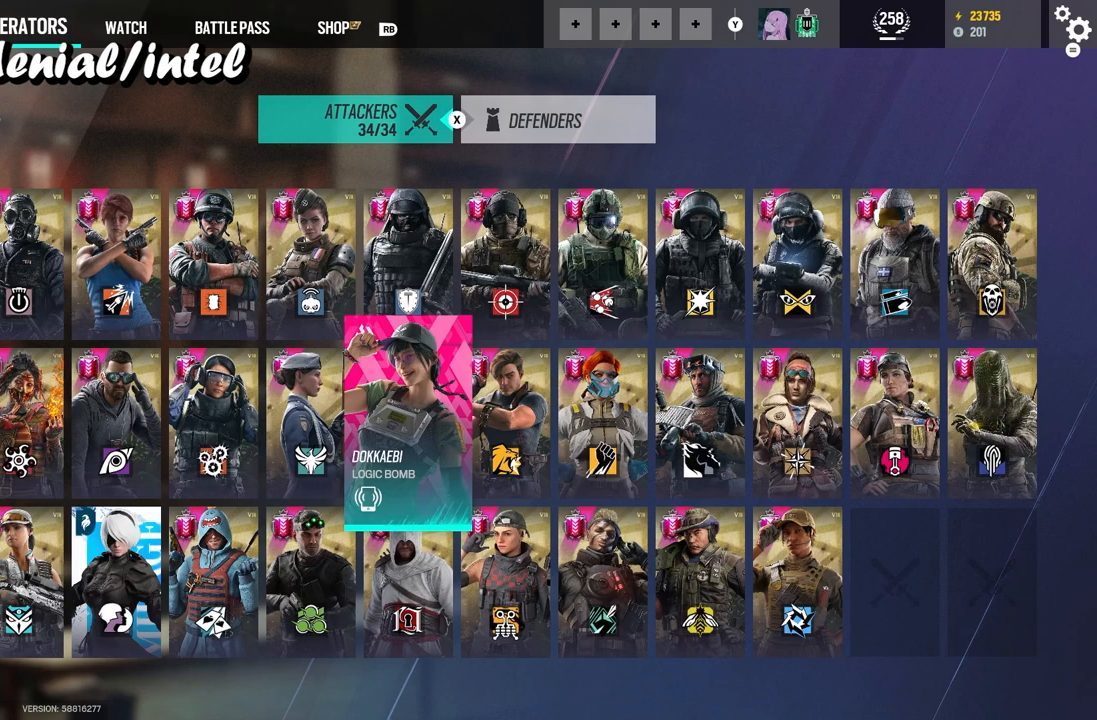
Gameplay with a controller (Xbox layout); each line is a JSON object with the inputs held at the frame after it. "events" lists button and stick changes between this image and that frame as [ms after this image, input, new state], when the widget could be followed in between.
{"buttons": [], "left_stick": "center", "right_stick": "center", "events": [[17, "DPAD_UP", "down"], [117, "DPAD_UP", "up"], [250, "DPAD_LEFT", "down"], [300, "DPAD_LEFT", "up"]]}
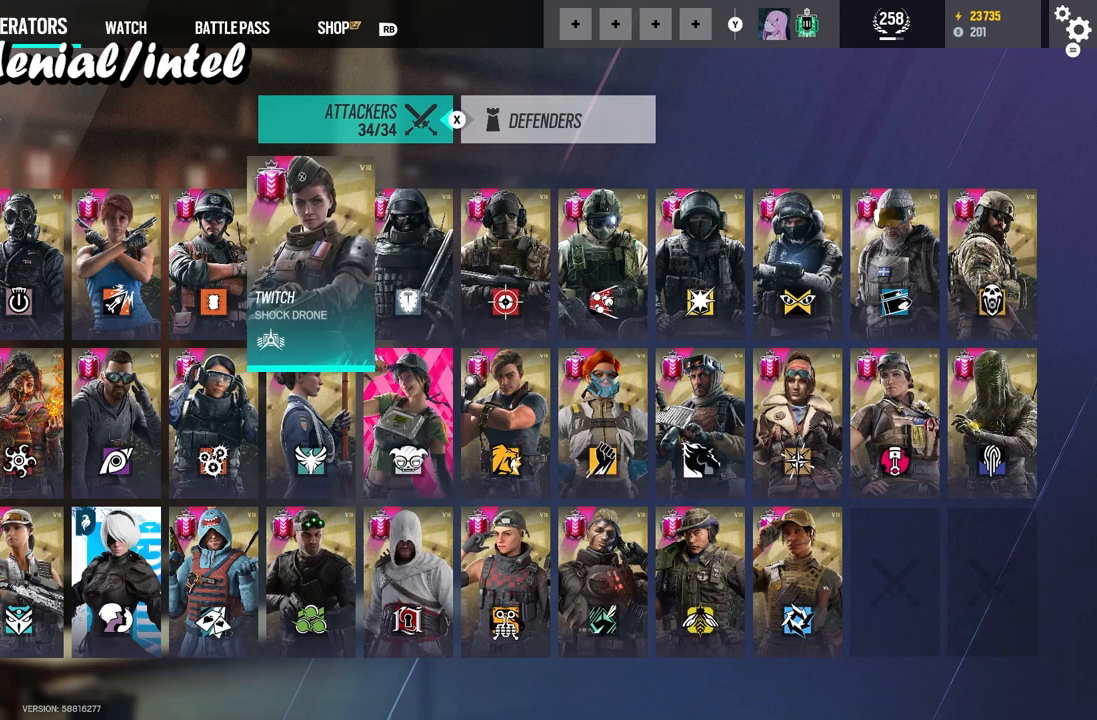
{"buttons": [], "left_stick": "center", "right_stick": "center", "events": []}
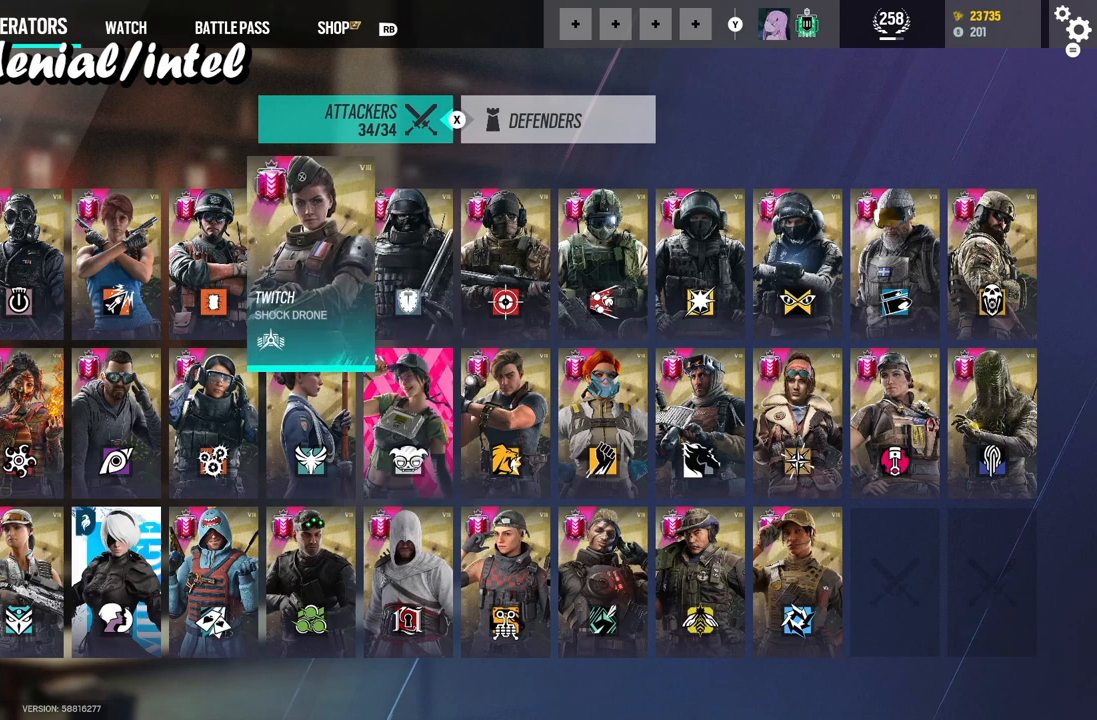
{"buttons": [], "left_stick": "center", "right_stick": "center", "events": [[17, "A", "down"], [117, "A", "up"]]}
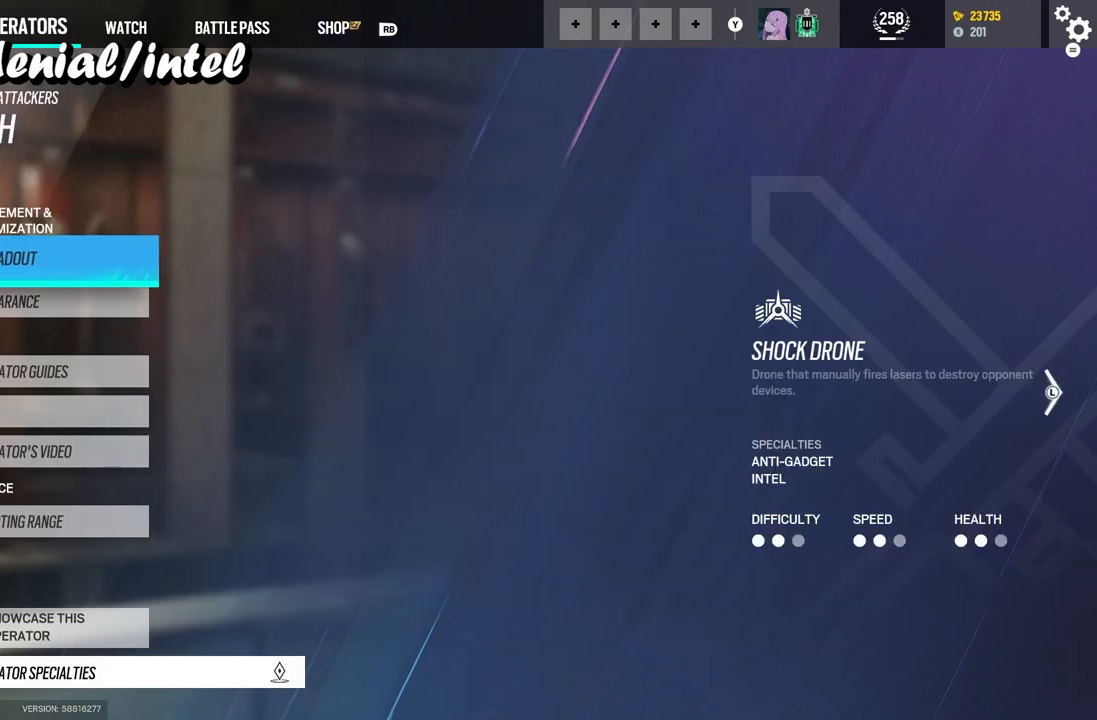
{"buttons": [], "left_stick": "center", "right_stick": "center", "events": []}
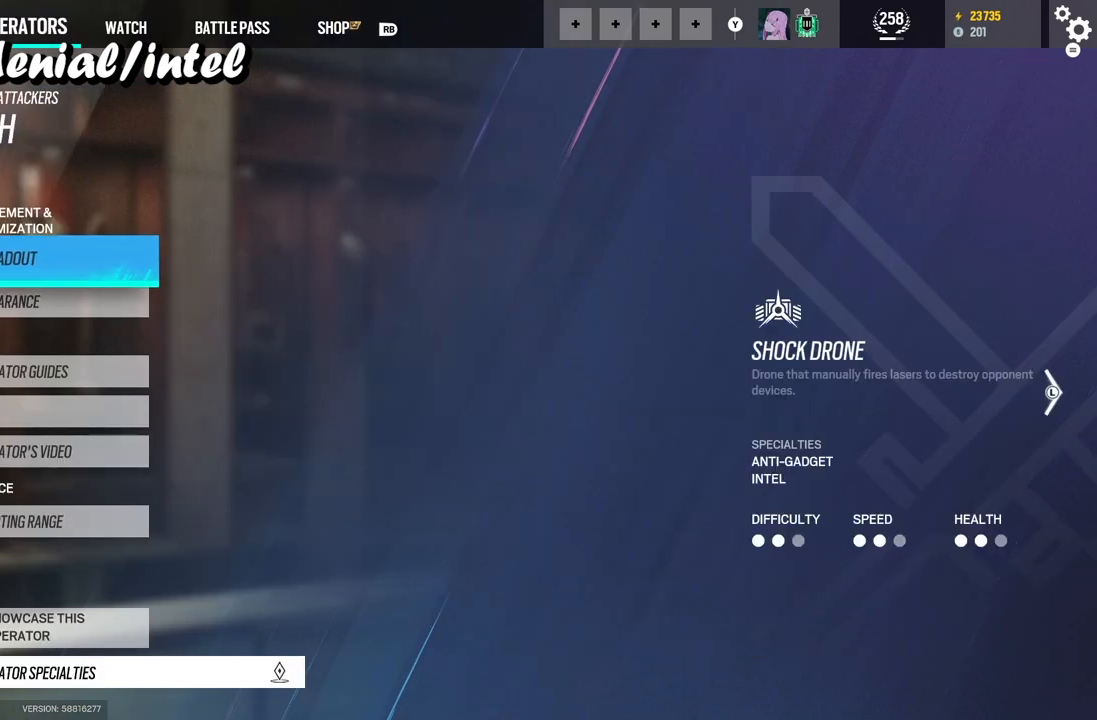
{"buttons": [], "left_stick": "center", "right_stick": "center", "events": [[200, "A", "down"], [250, "A", "up"]]}
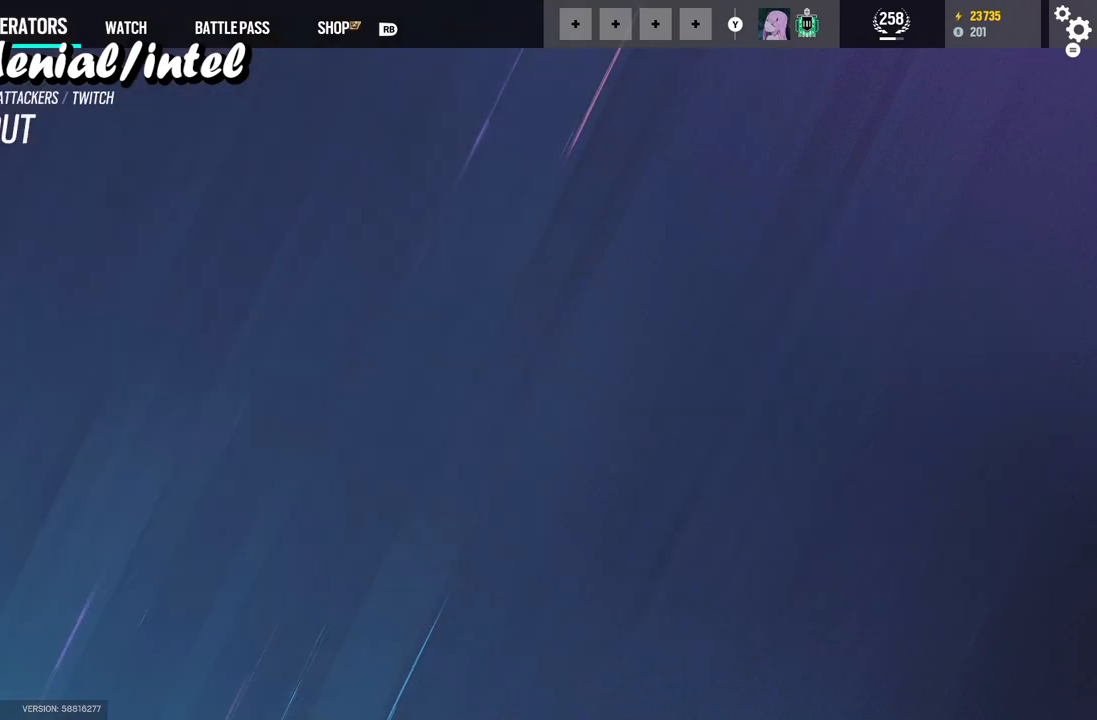
{"buttons": ["L2"], "left_stick": "right", "right_stick": "center", "events": [[417, "L2", "down"], [417, "left_stick", "right"]]}
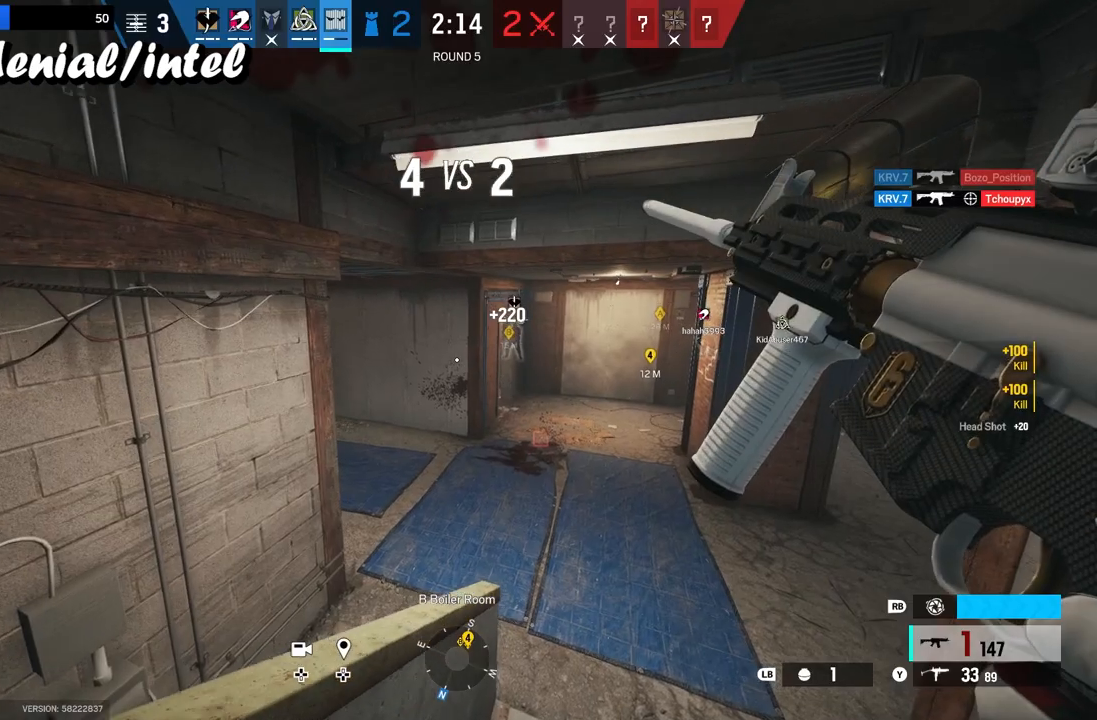
{"buttons": ["L2"], "left_stick": "right", "right_stick": "center", "events": []}
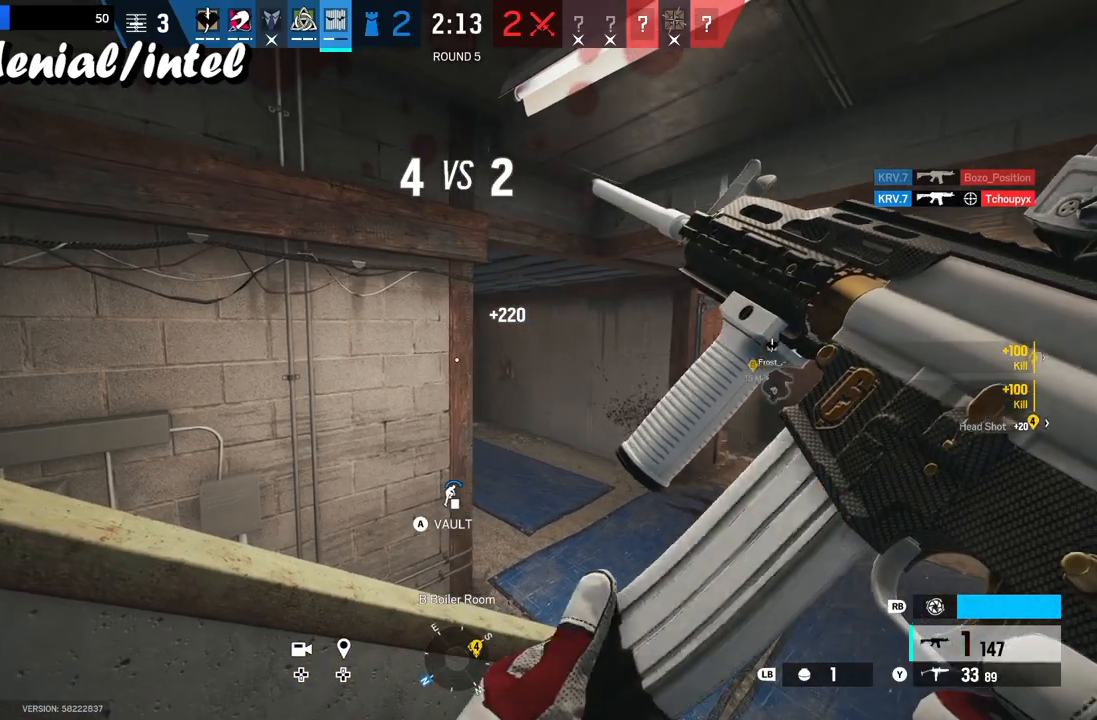
{"buttons": ["L2"], "left_stick": "right", "right_stick": "left", "events": [[383, "right_stick", "left"]]}
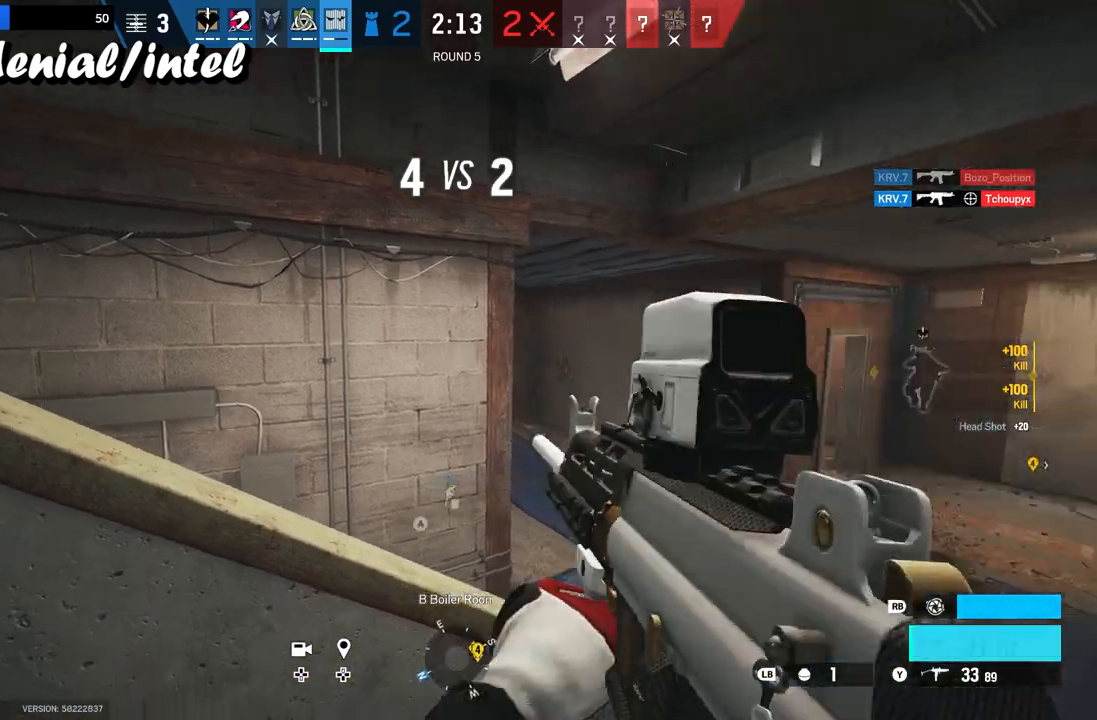
{"buttons": ["L2"], "left_stick": "right", "right_stick": "left", "events": []}
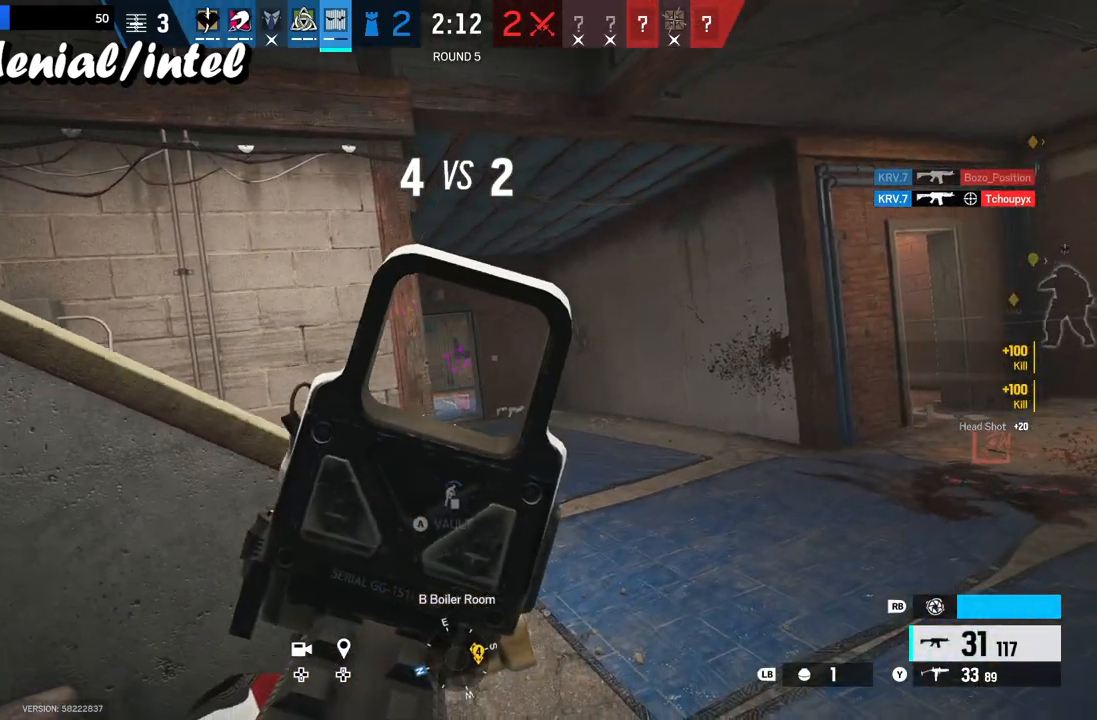
{"buttons": ["L2"], "left_stick": "right", "right_stick": "center", "events": [[333, "right_stick", "center"]]}
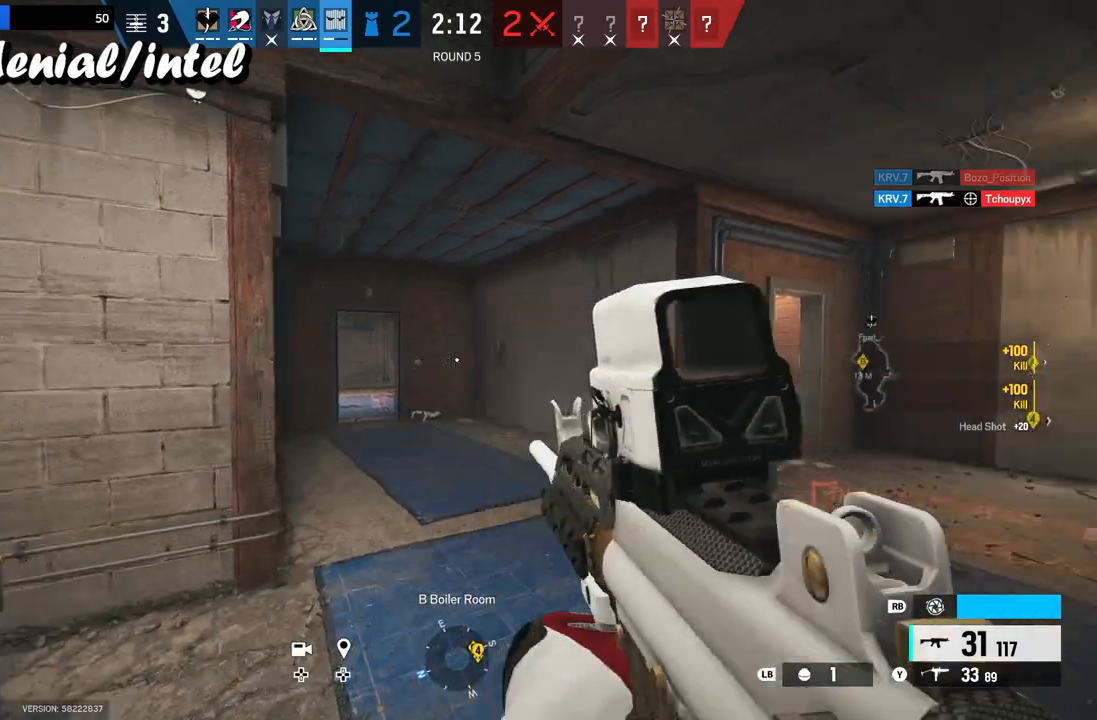
{"buttons": ["L2"], "left_stick": "right", "right_stick": "center", "events": []}
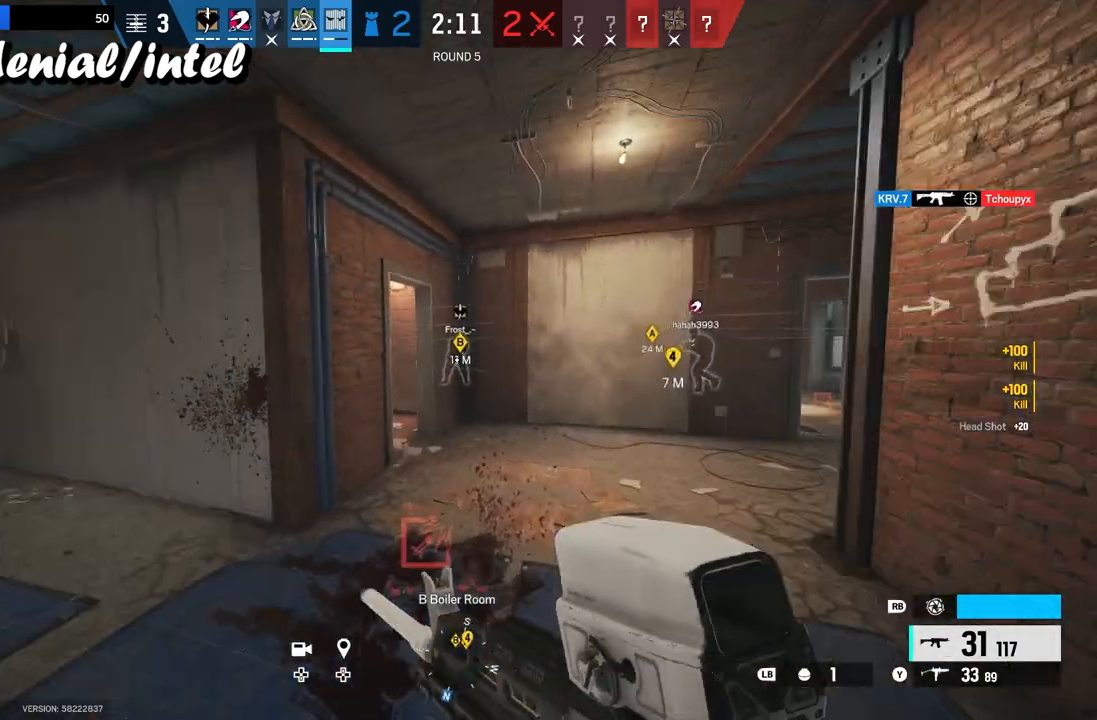
{"buttons": ["L2"], "left_stick": "right", "right_stick": "center", "events": []}